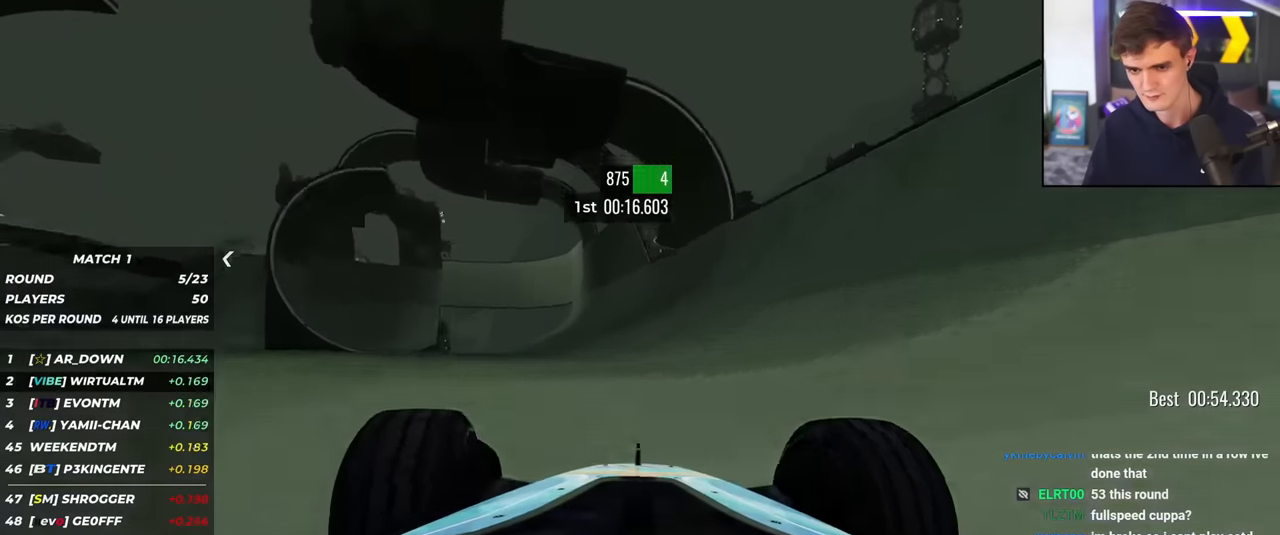
Gameplay with keyboard; each line is a JSON object with the keys held at the frame after it. "events" lists presses ("down") and releases ("up") of "brake", "down", "left", "right" and "up" between this image and that frame as [ms after this image, input, new state], when the widget could be followed in between. No other keys are recorded. Mouse input is not recorded. Key names are as the overlay labels them; some are game actions (e.g. jump) rather than physical keys.
{"keys": ["up"], "events": [[317, "left", "down"], [417, "left", "up"]]}
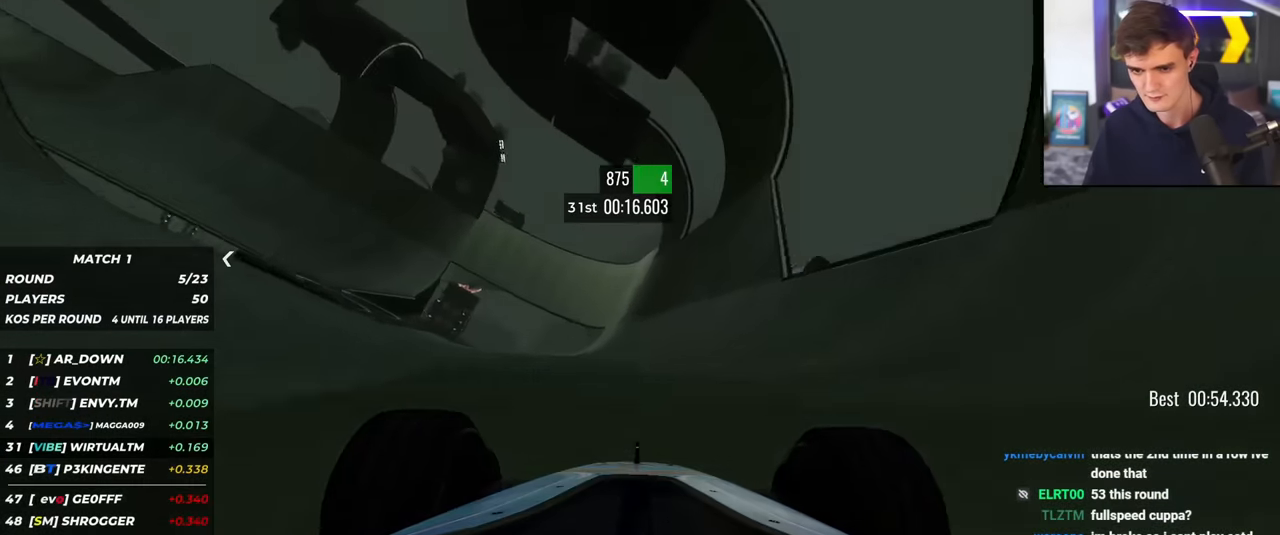
{"keys": ["left", "up"], "events": [[200, "left", "down"], [300, "left", "up"], [484, "left", "down"]]}
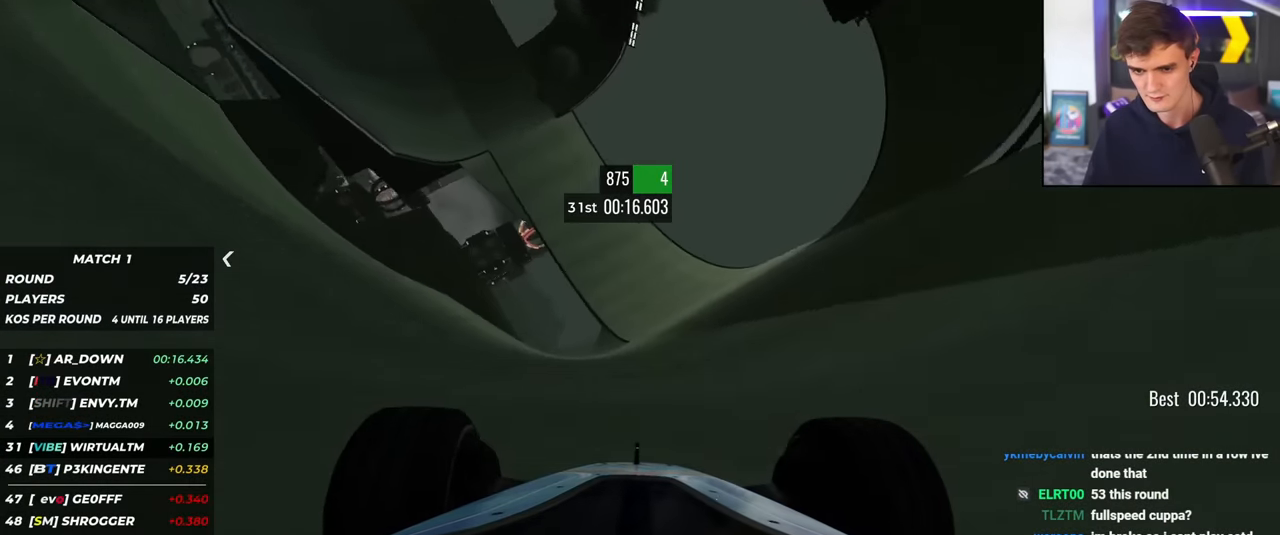
{"keys": ["up"], "events": [[34, "left", "up"], [267, "left", "down"], [351, "left", "up"], [451, "left", "down"], [501, "left", "up"]]}
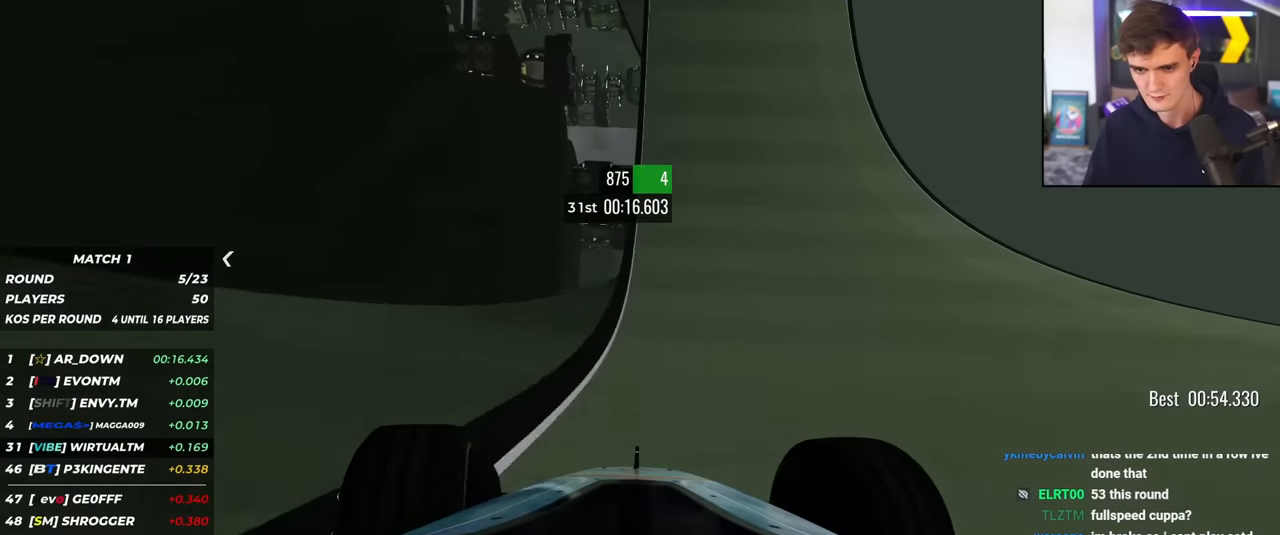
{"keys": ["up"], "events": [[183, "left", "down"], [467, "left", "up"]]}
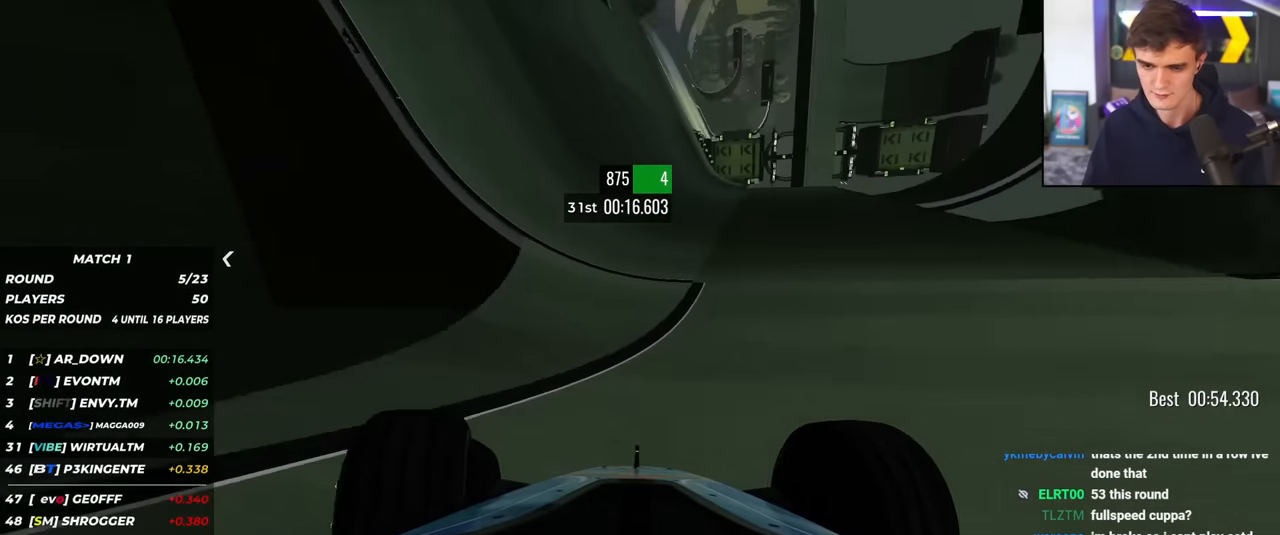
{"keys": ["left", "up"], "events": [[50, "right", "down"], [150, "right", "up"], [384, "left", "down"]]}
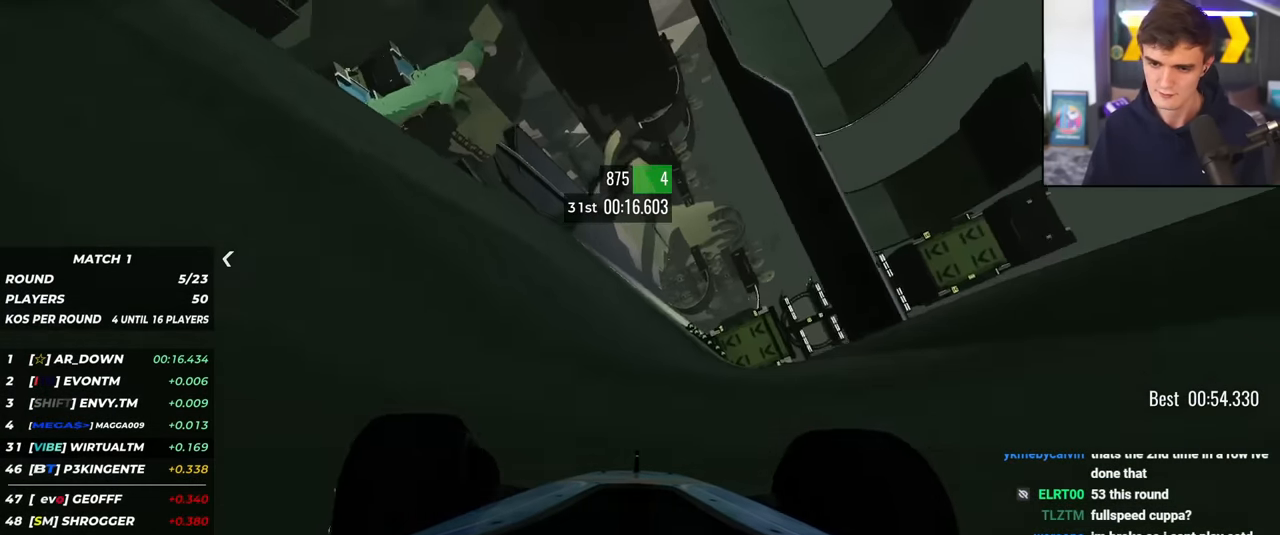
{"keys": ["up"], "events": [[33, "left", "up"], [167, "left", "down"], [267, "left", "up"], [350, "left", "down"], [450, "left", "up"]]}
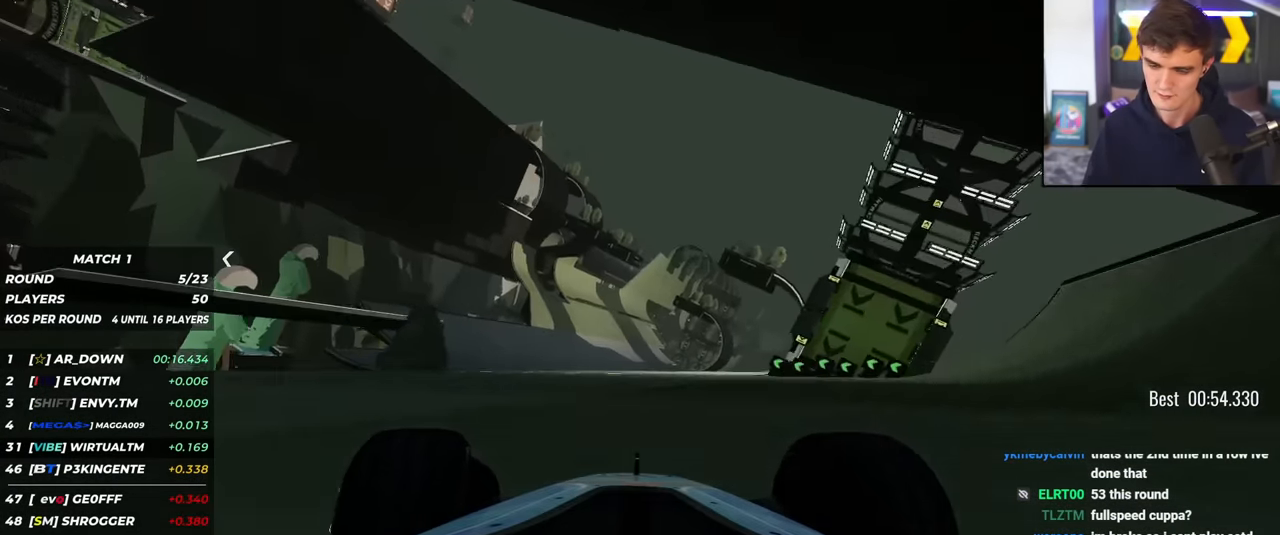
{"keys": ["left", "up"], "events": [[50, "left", "down"], [84, "left", "up"], [467, "left", "down"]]}
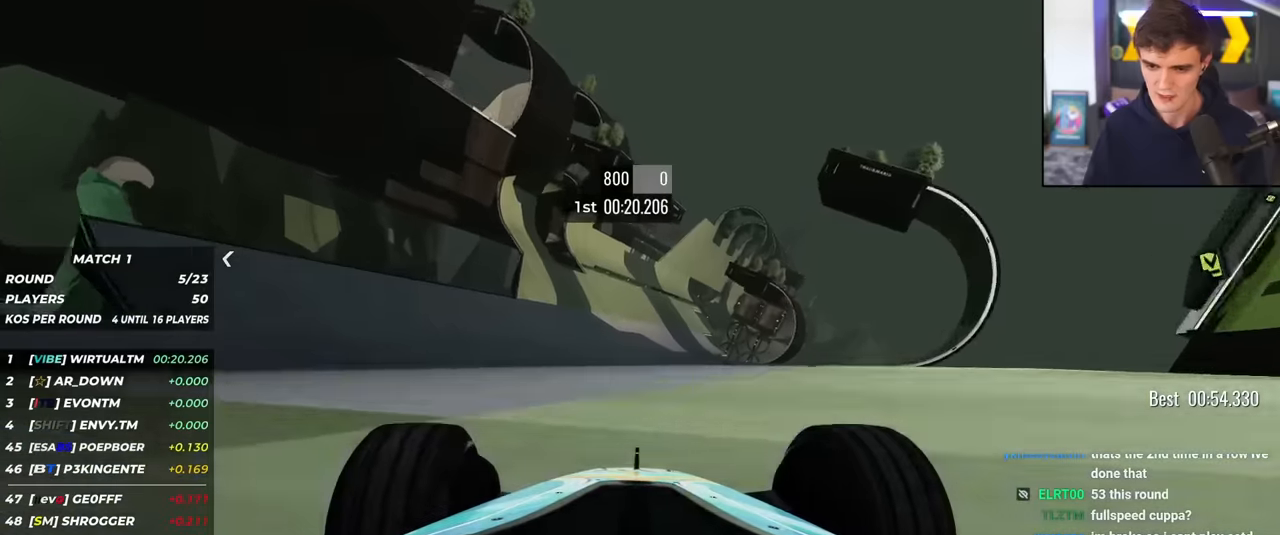
{"keys": ["up"], "events": [[16, "left", "up"], [100, "left", "down"], [250, "left", "up"]]}
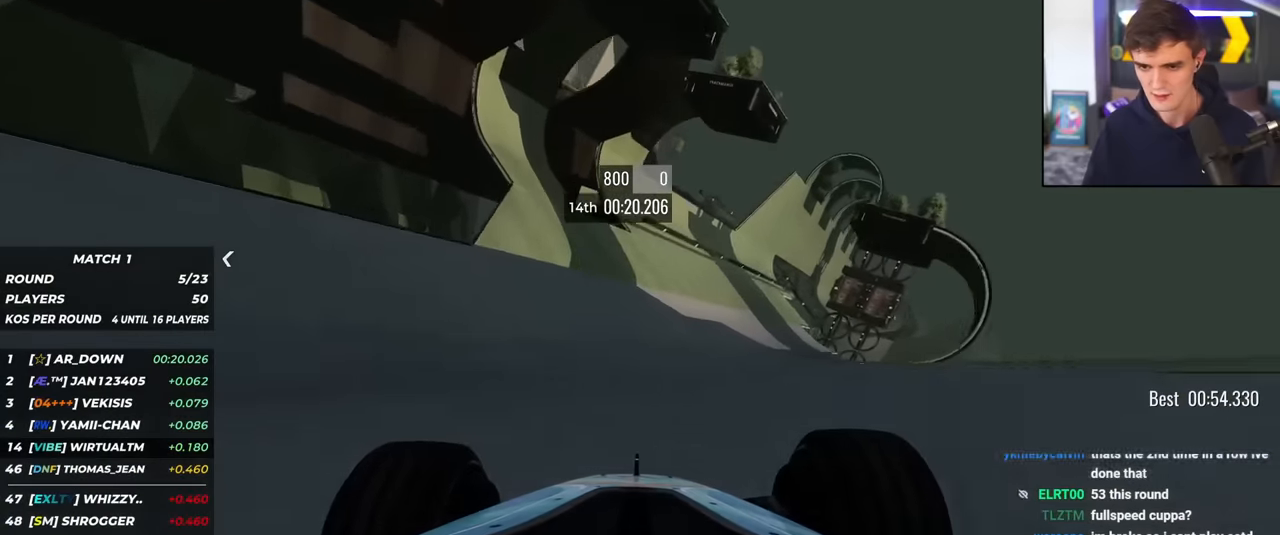
{"keys": ["left", "up"], "events": [[167, "right", "down"], [351, "right", "up"], [501, "left", "down"]]}
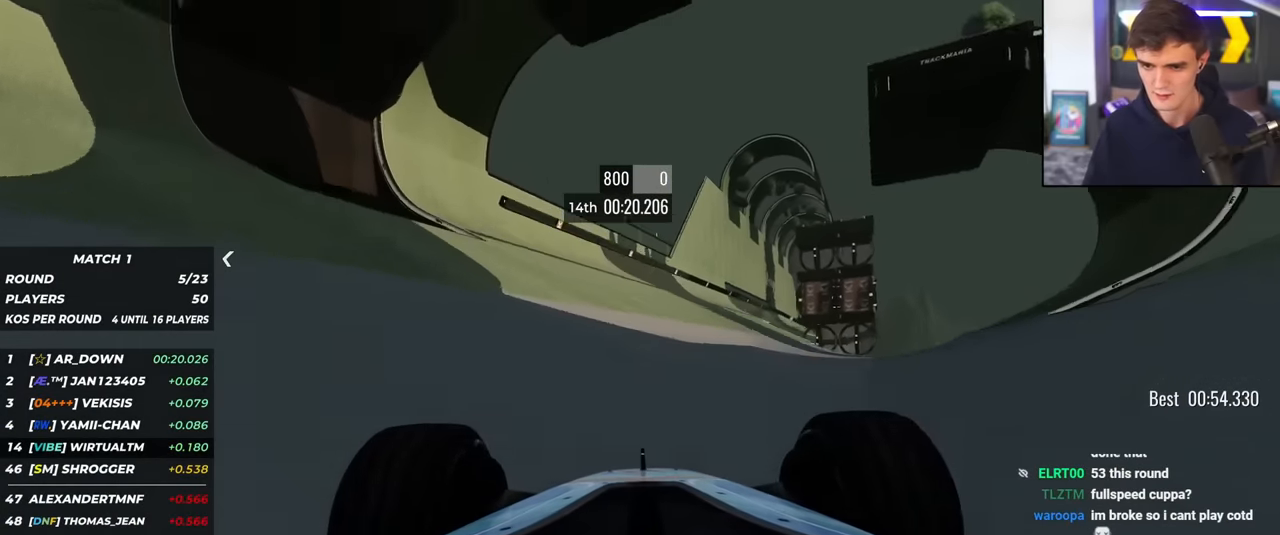
{"keys": ["right", "up"], "events": [[83, "left", "up"], [367, "right", "down"]]}
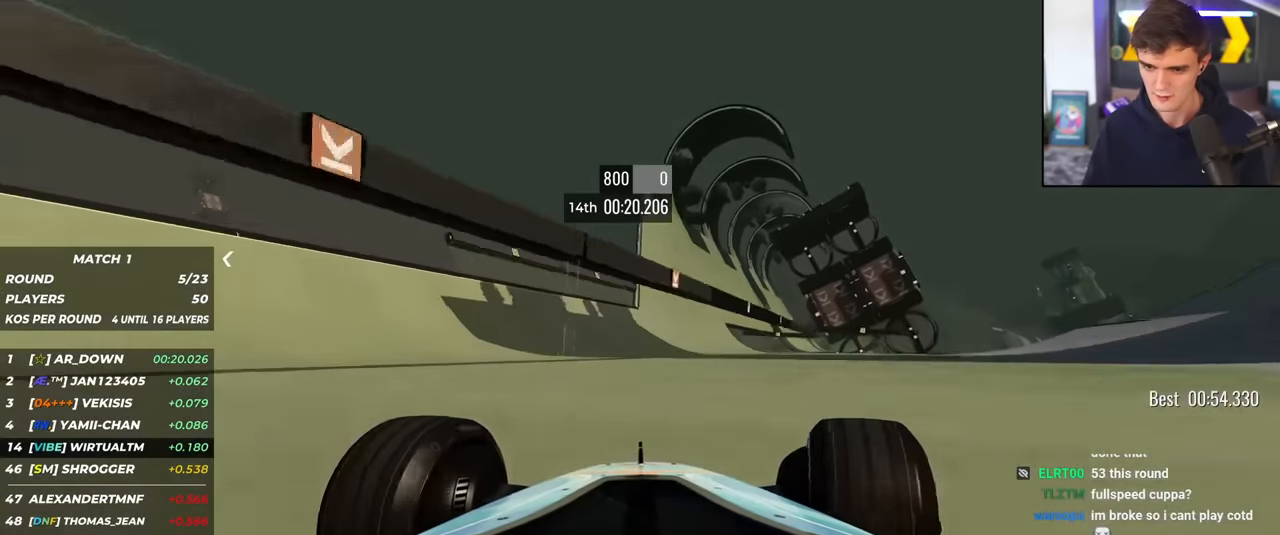
{"keys": ["up"], "events": [[17, "right", "up"], [251, "right", "down"], [434, "right", "up"]]}
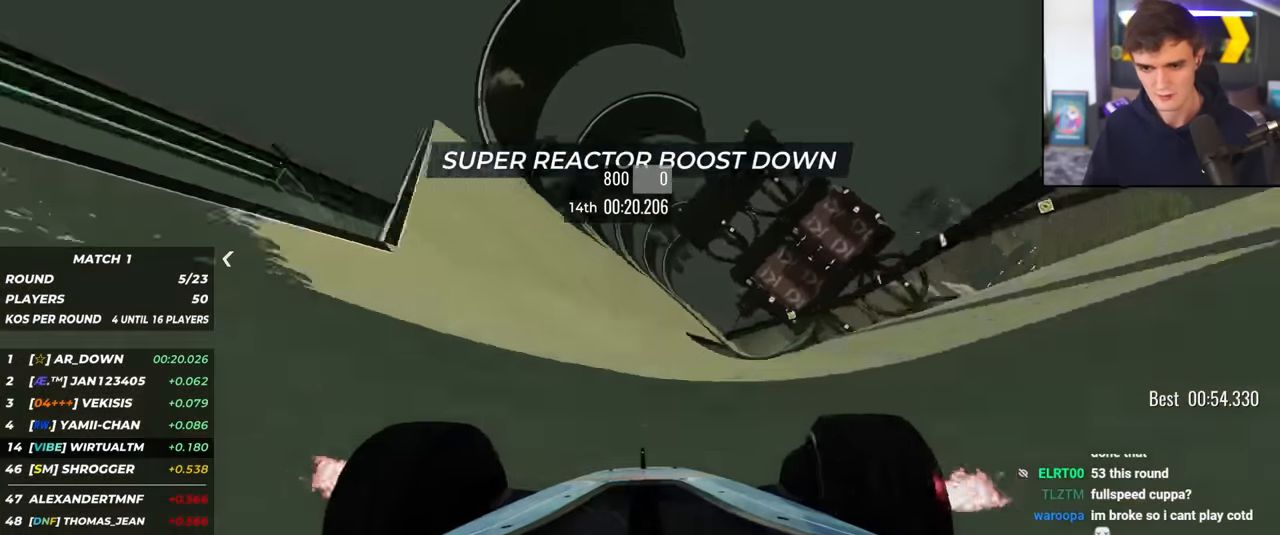
{"keys": ["right", "up"], "events": [[217, "right", "down"], [300, "right", "up"], [500, "right", "down"]]}
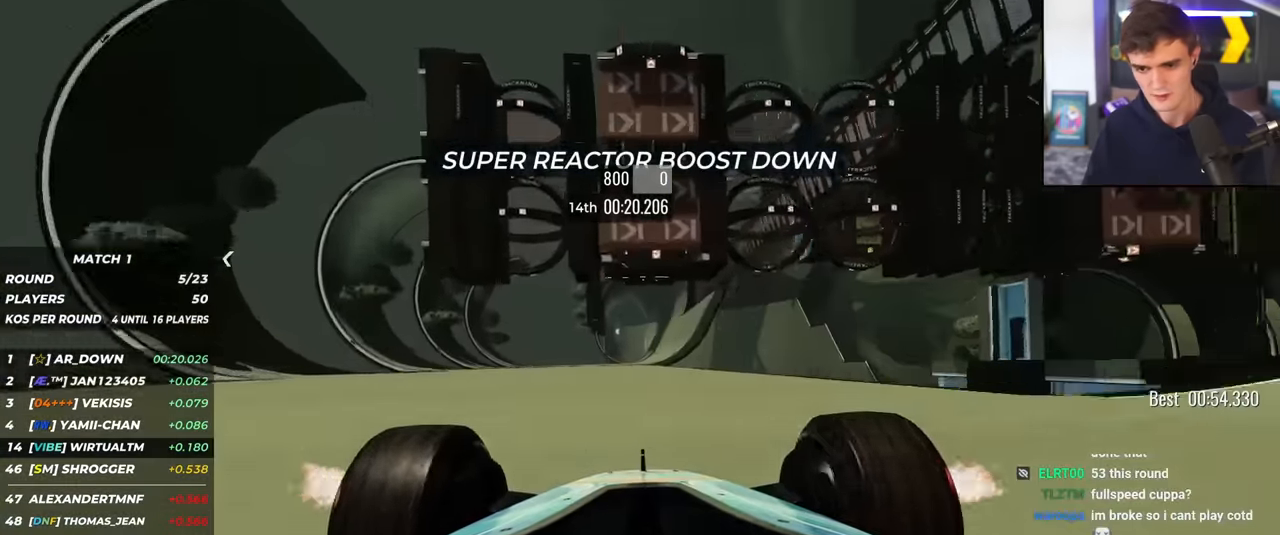
{"keys": ["right", "up"], "events": [[134, "right", "up"], [467, "right", "down"]]}
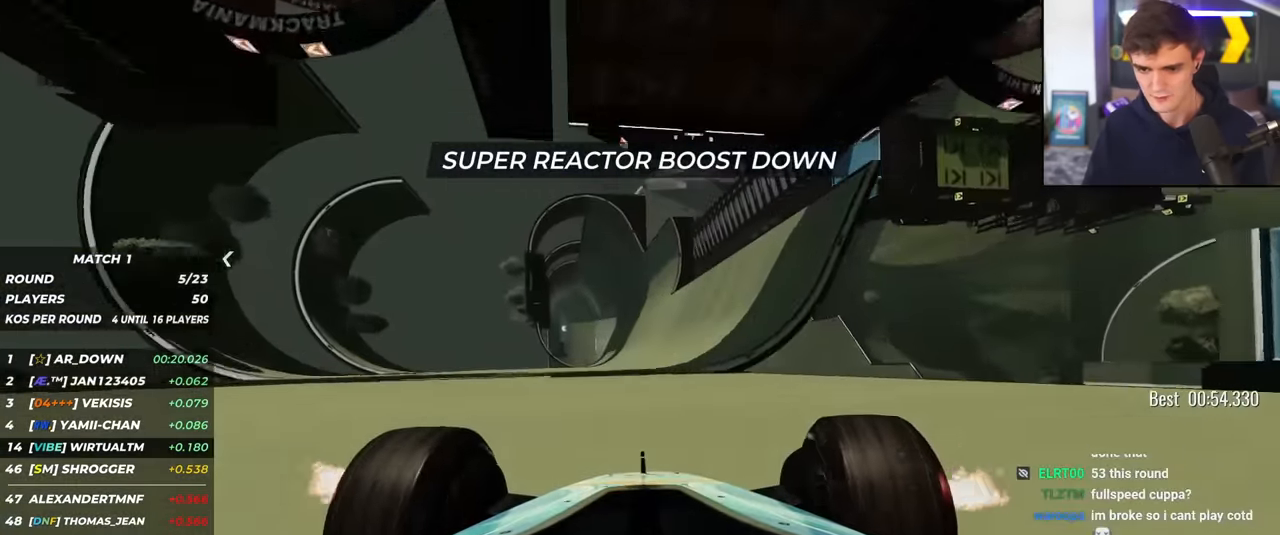
{"keys": ["right", "up"], "events": [[150, "right", "up"], [283, "right", "down"]]}
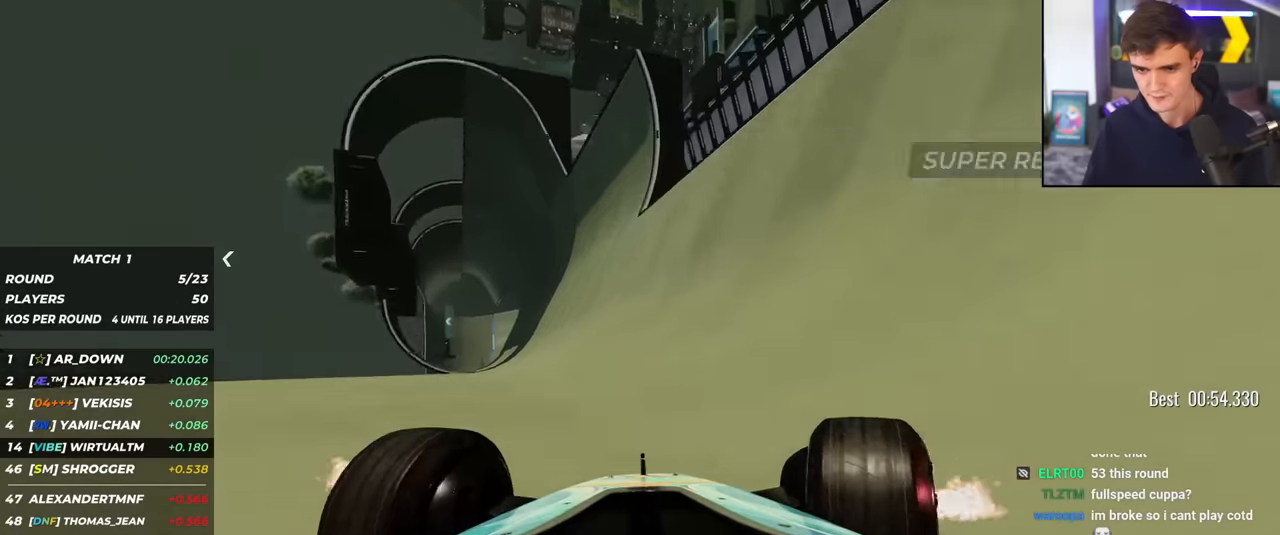
{"keys": ["up"], "events": [[34, "right", "up"], [301, "right", "down"], [401, "right", "up"]]}
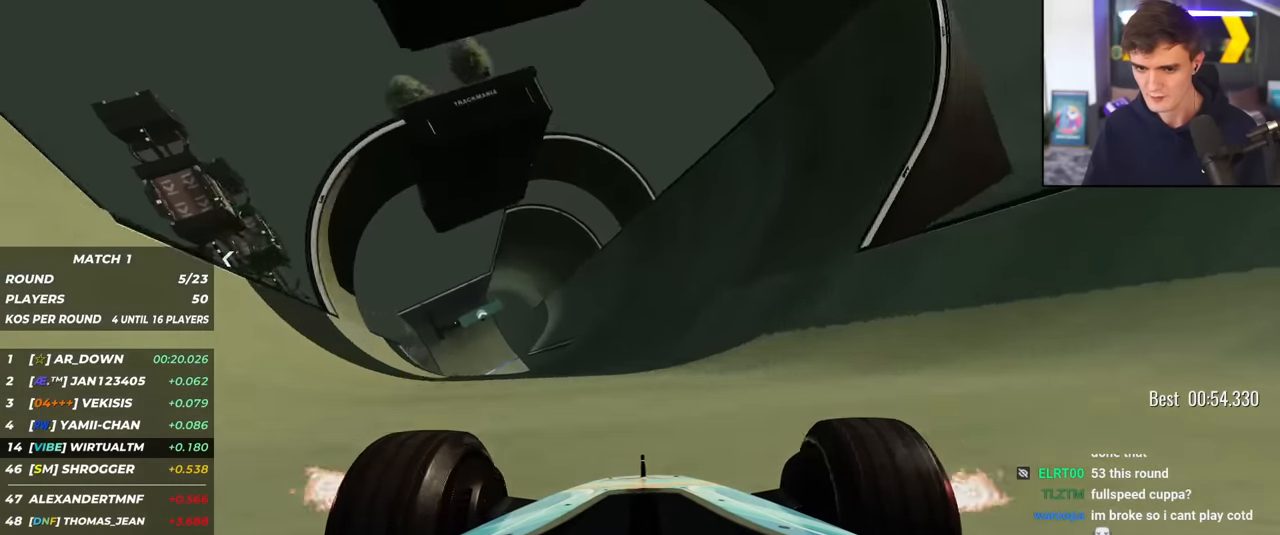
{"keys": ["right", "up"], "events": [[33, "right", "down"], [133, "right", "up"], [267, "right", "down"], [367, "right", "up"], [500, "right", "down"]]}
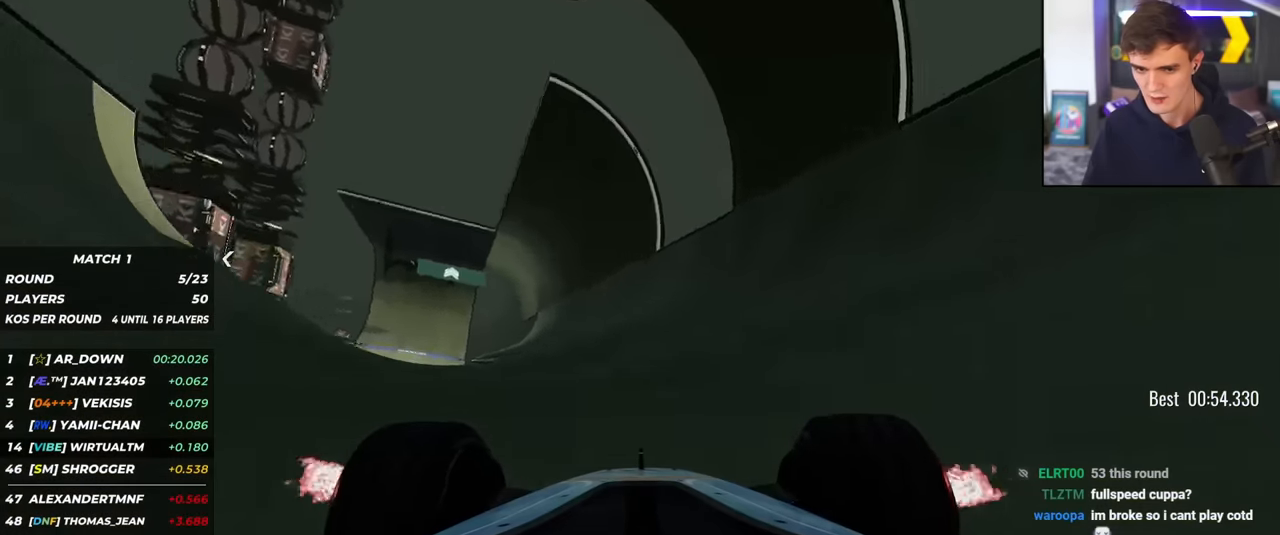
{"keys": ["up"], "events": [[151, "right", "up"], [334, "right", "down"], [484, "right", "up"]]}
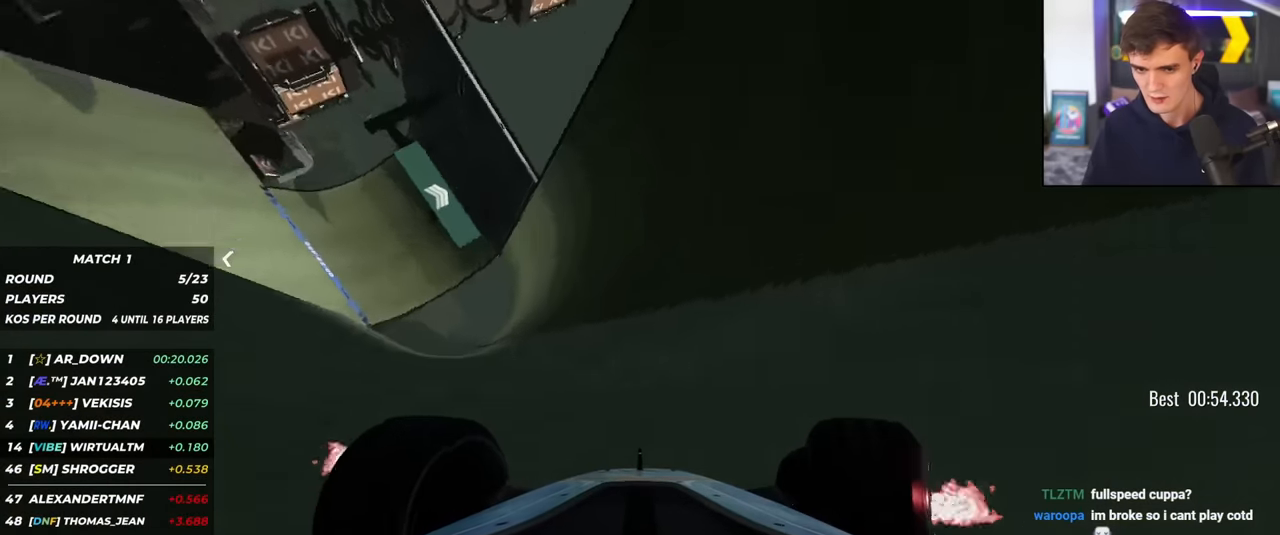
{"keys": ["up"], "events": [[117, "right", "down"], [400, "right", "up"]]}
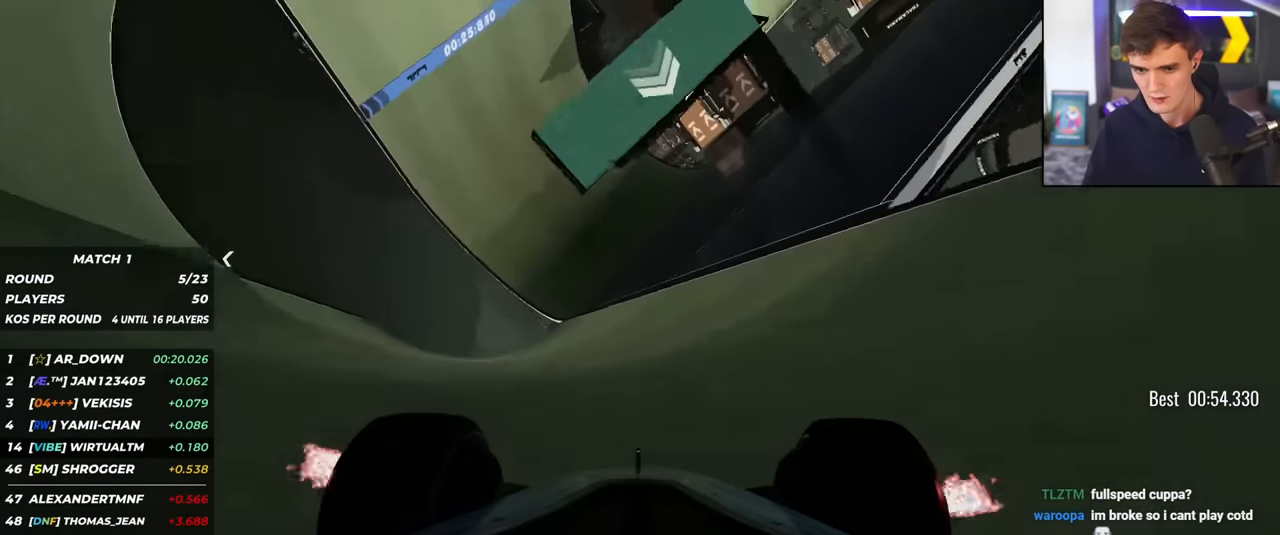
{"keys": ["right", "up"], "events": [[417, "right", "down"]]}
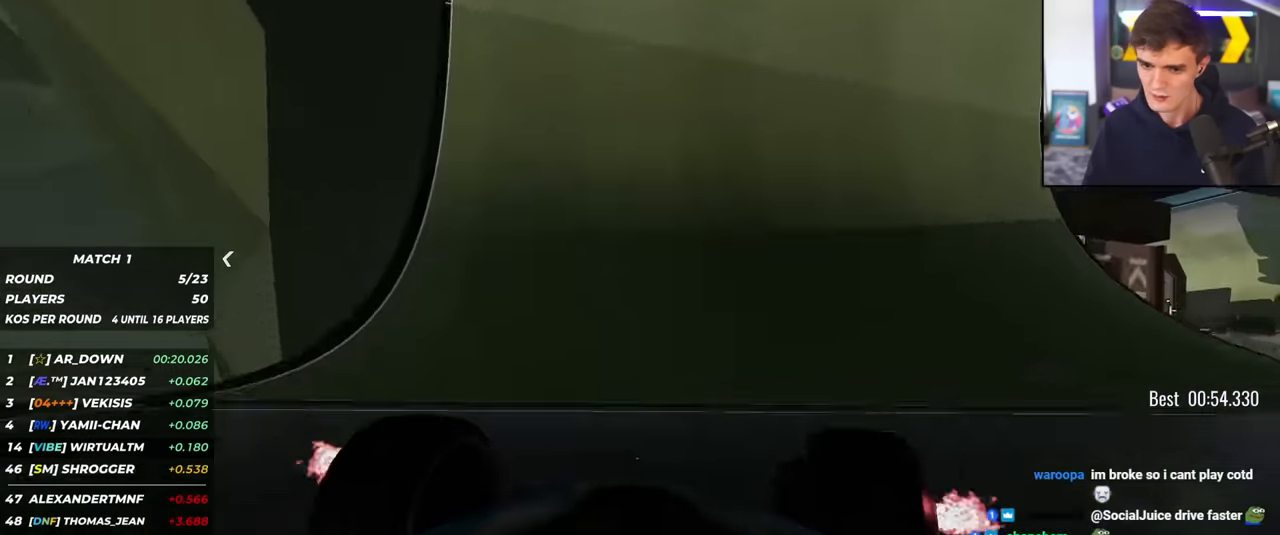
{"keys": ["right", "up"], "events": [[150, "right", "up"], [434, "right", "down"]]}
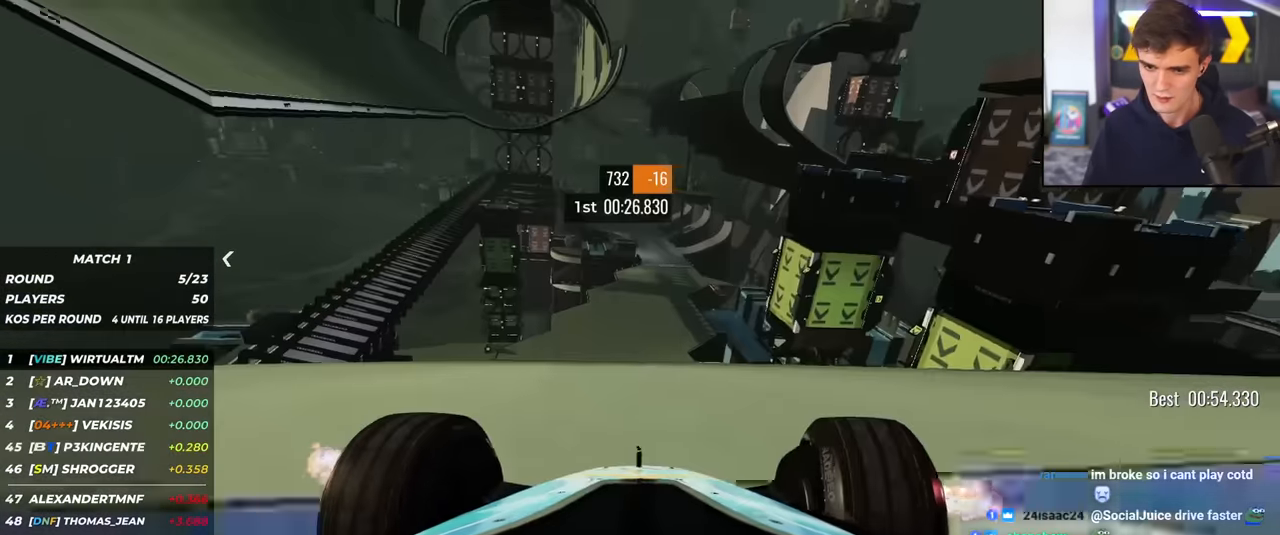
{"keys": ["right", "up"], "events": [[84, "right", "up"], [434, "right", "down"]]}
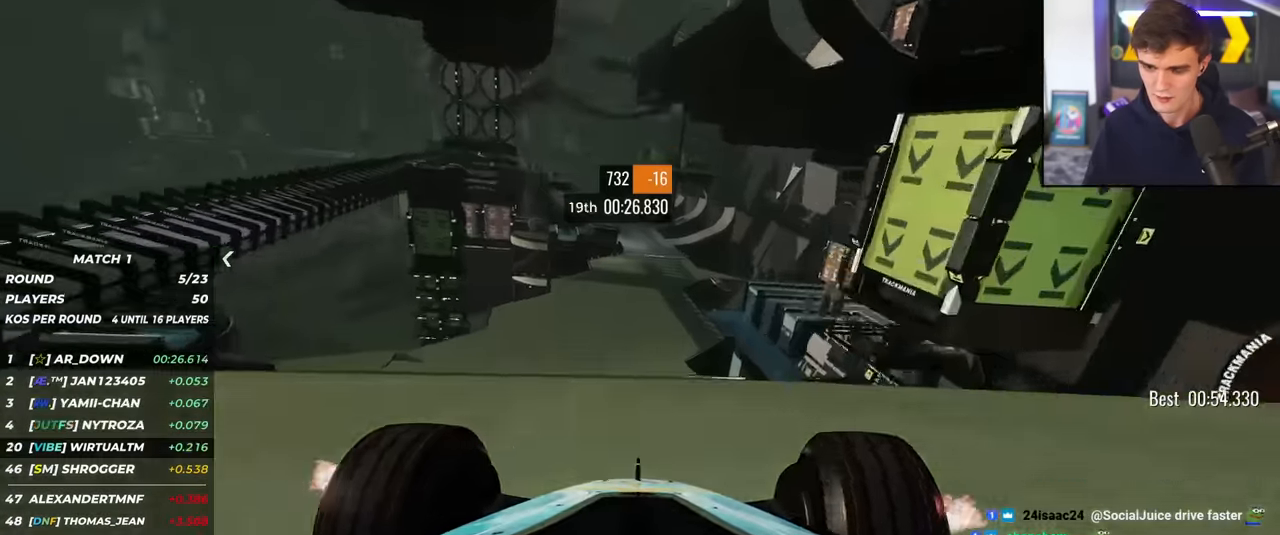
{"keys": ["right", "up"], "events": [[33, "right", "up"], [467, "right", "down"]]}
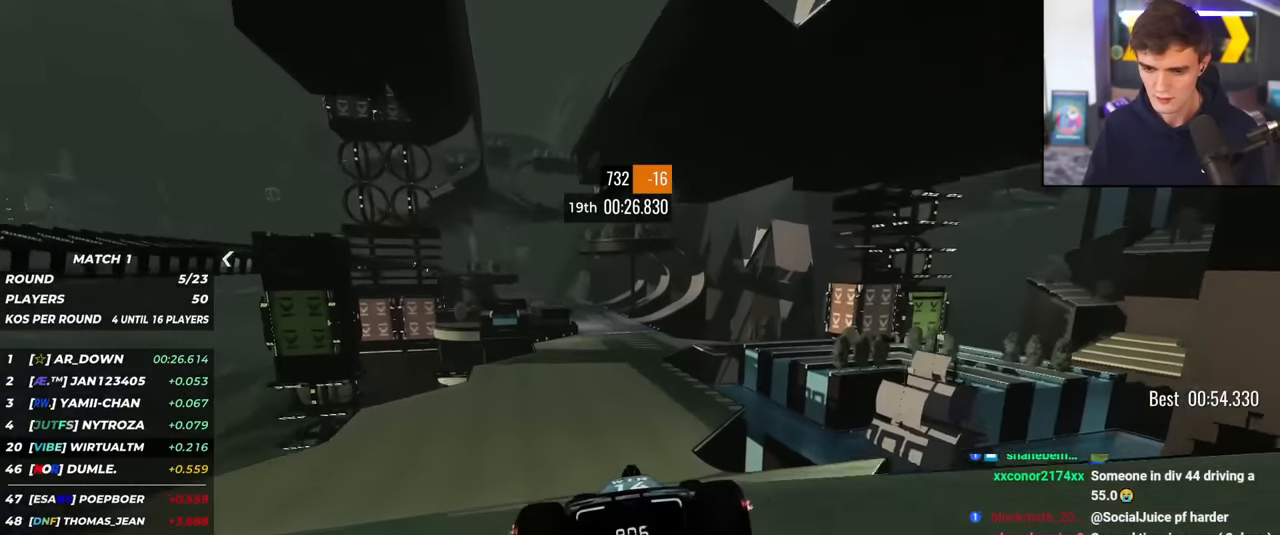
{"keys": ["up"], "events": [[33, "right", "up"], [200, "left", "down"], [333, "left", "up"]]}
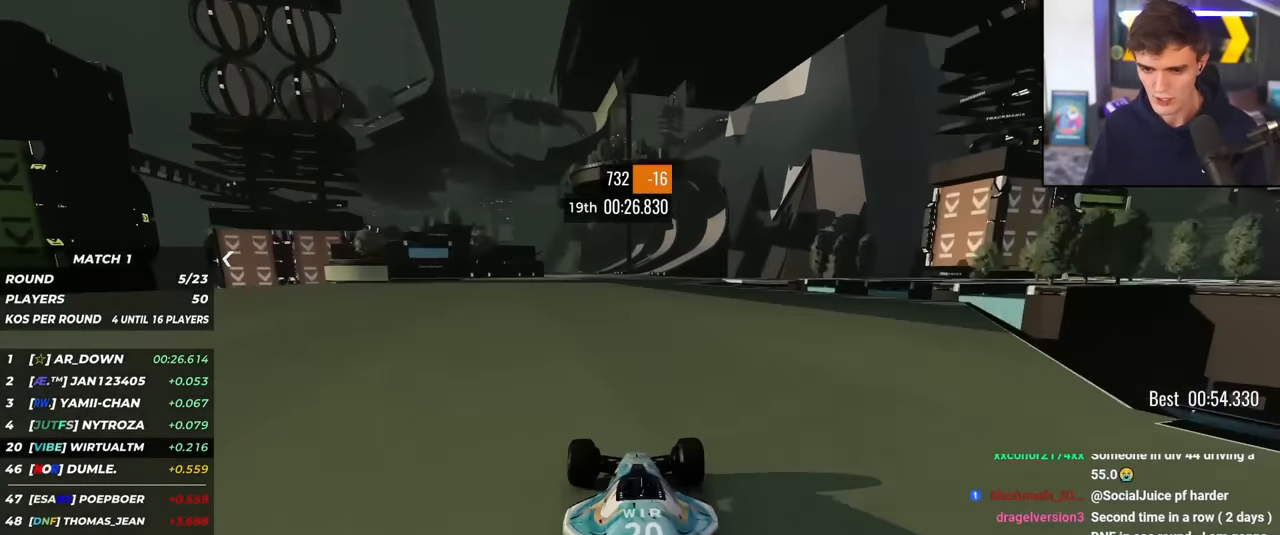
{"keys": ["up"], "events": [[117, "left", "down"], [217, "left", "up"]]}
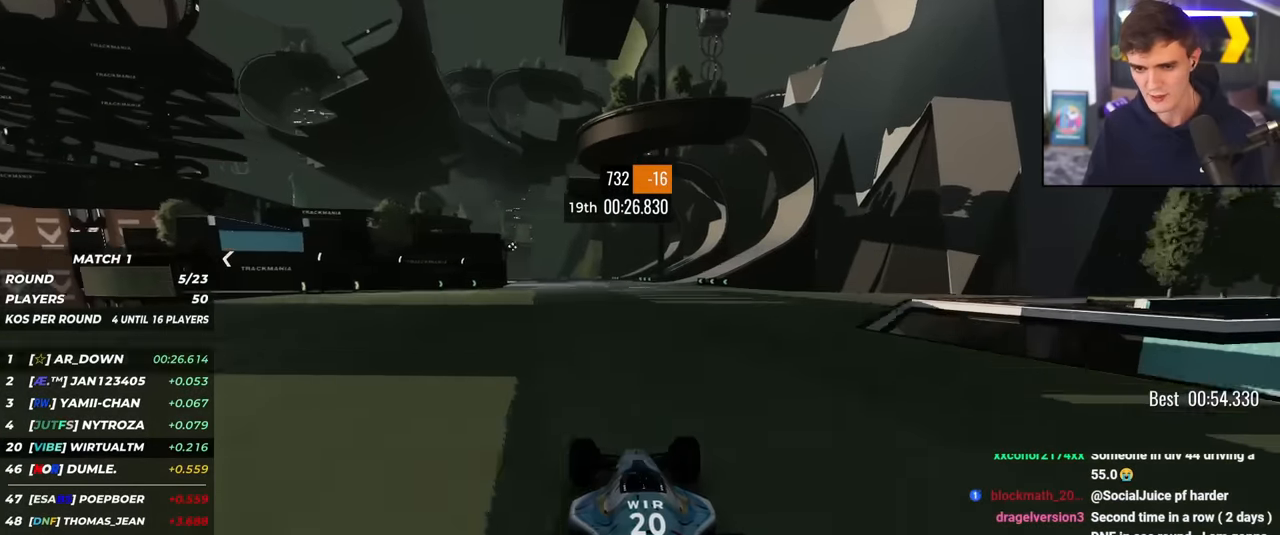
{"keys": ["left", "up"], "events": [[183, "left", "down"], [283, "left", "up"], [467, "left", "down"]]}
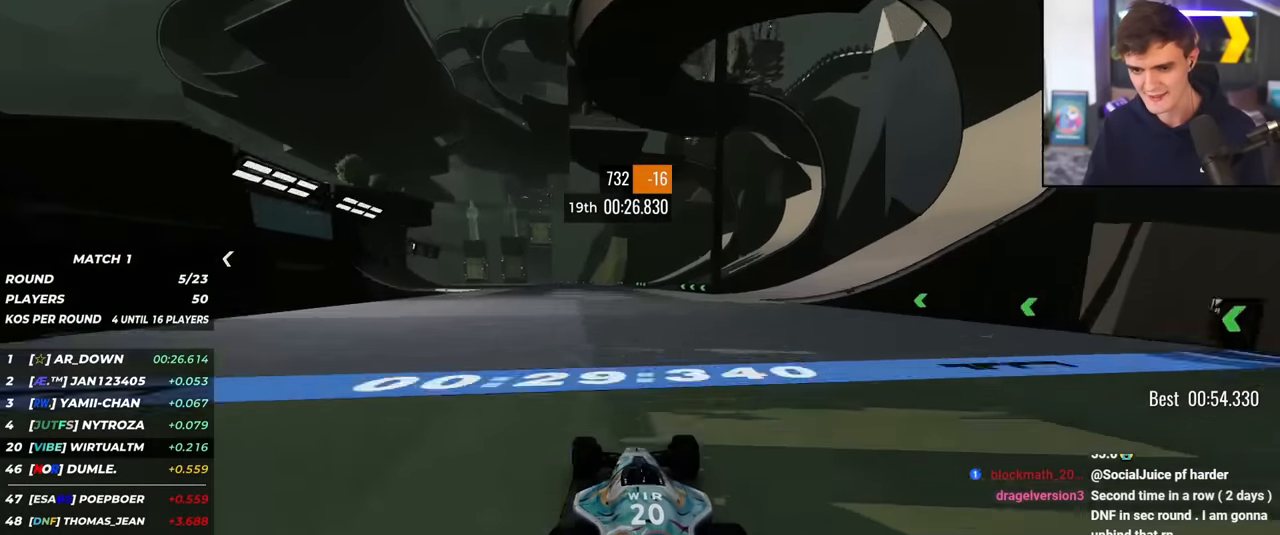
{"keys": ["left", "up"], "events": [[17, "left", "up"], [100, "left", "down"], [200, "left", "up"], [301, "left", "down"], [334, "left", "up"], [434, "left", "down"]]}